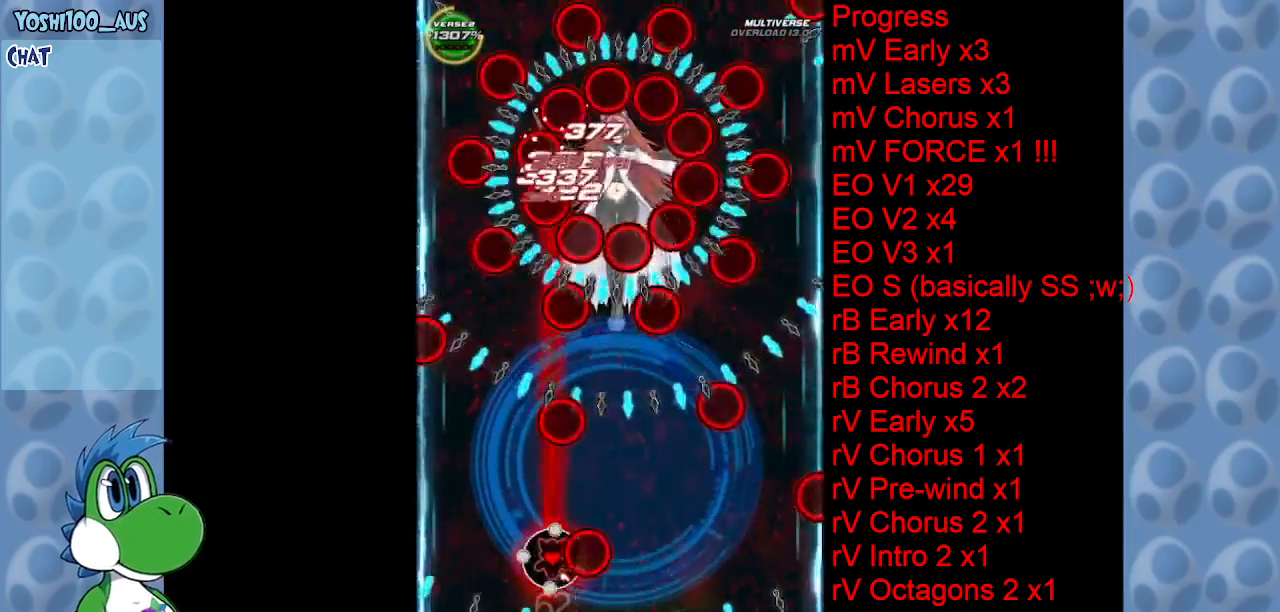
Gameplay with keyboard; each line is a JSON object with the keys held at the frame after it. "events" lists presses ("down") and releases ("up") of "c", "down", "left", "right", "up", "x" and "z" between this image and that frame as [ms after this image, input, new state], when the widget could be followed in between. No other keys are recorded. Mouse input is not recorded.
{"keys": [], "events": [[33, "right", "down"], [83, "right", "up"], [133, "z", "up"], [316, "right", "down"], [316, "z", "down"], [450, "right", "up"], [450, "z", "up"]]}
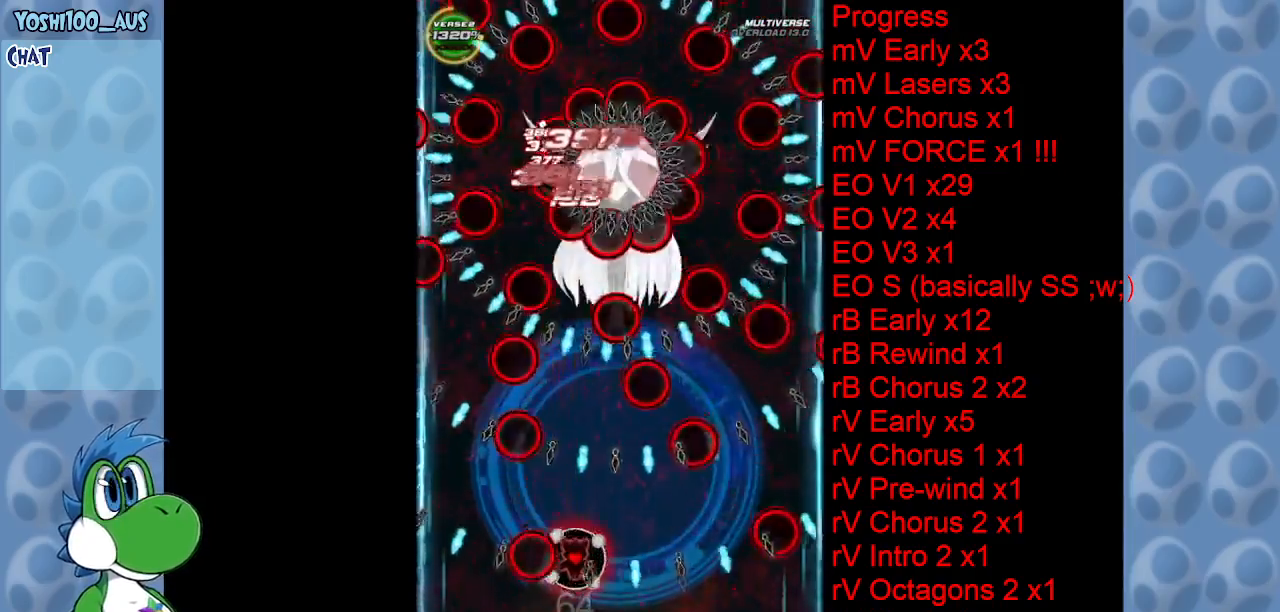
{"keys": ["left", "z"], "events": [[150, "right", "down"], [150, "z", "down"], [250, "right", "up"], [283, "z", "up"], [433, "left", "down"], [466, "z", "down"]]}
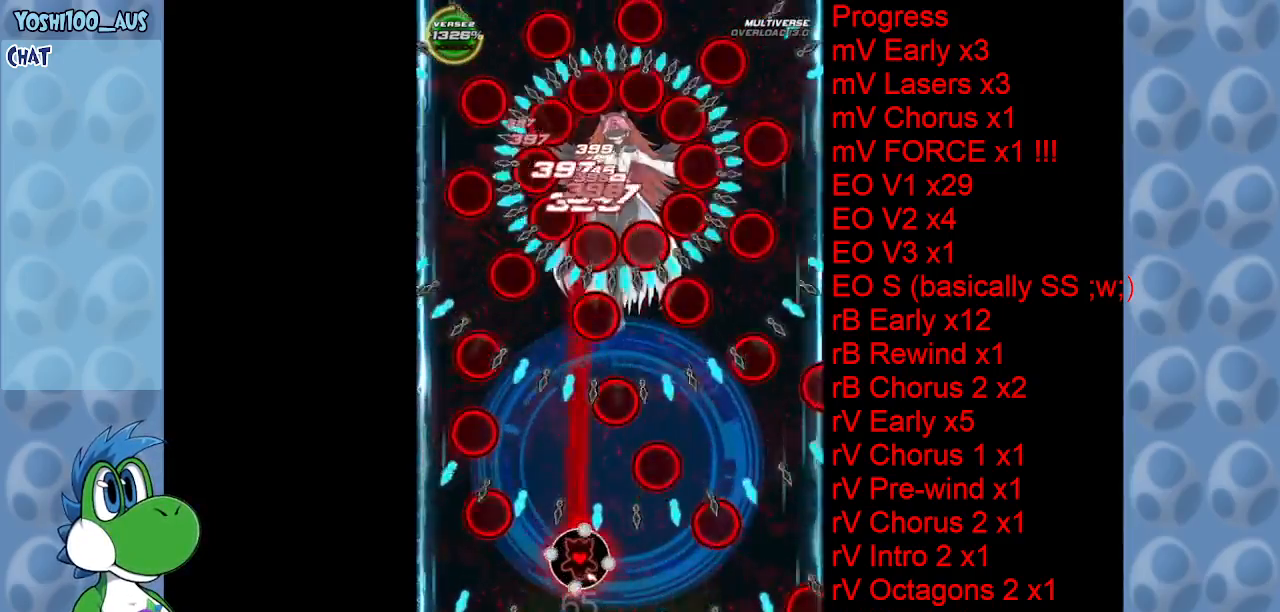
{"keys": [], "events": [[66, "z", "up"], [116, "left", "up"], [350, "left", "down"], [350, "z", "down"], [433, "left", "up"], [433, "z", "up"]]}
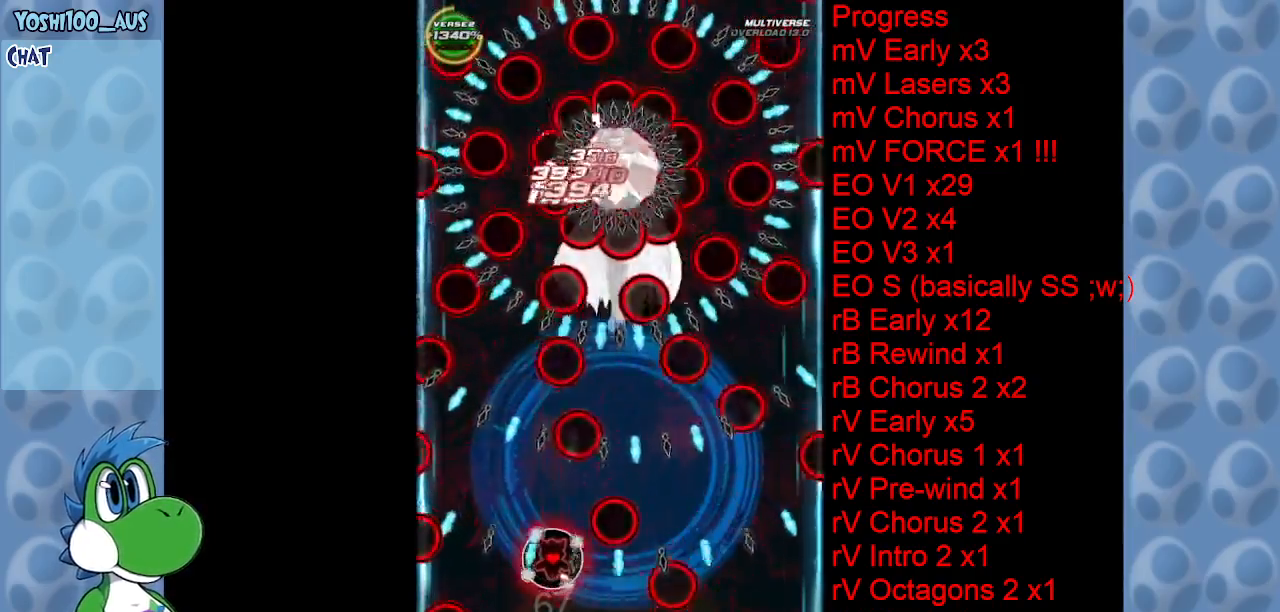
{"keys": ["c", "right", "up"], "events": [[83, "right", "down"], [166, "z", "down"], [266, "z", "up"], [316, "right", "up"], [450, "right", "down"], [500, "c", "down"], [500, "up", "down"]]}
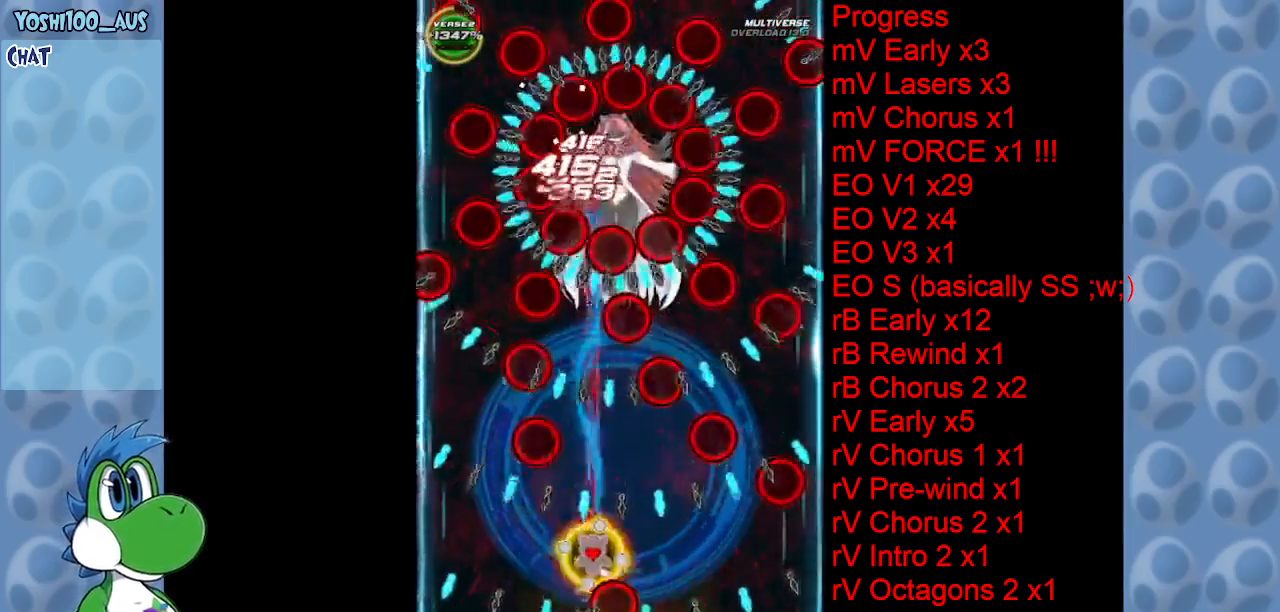
{"keys": ["left", "z"], "events": [[100, "c", "up"], [150, "right", "up"], [383, "left", "down"], [383, "up", "up"], [383, "z", "down"]]}
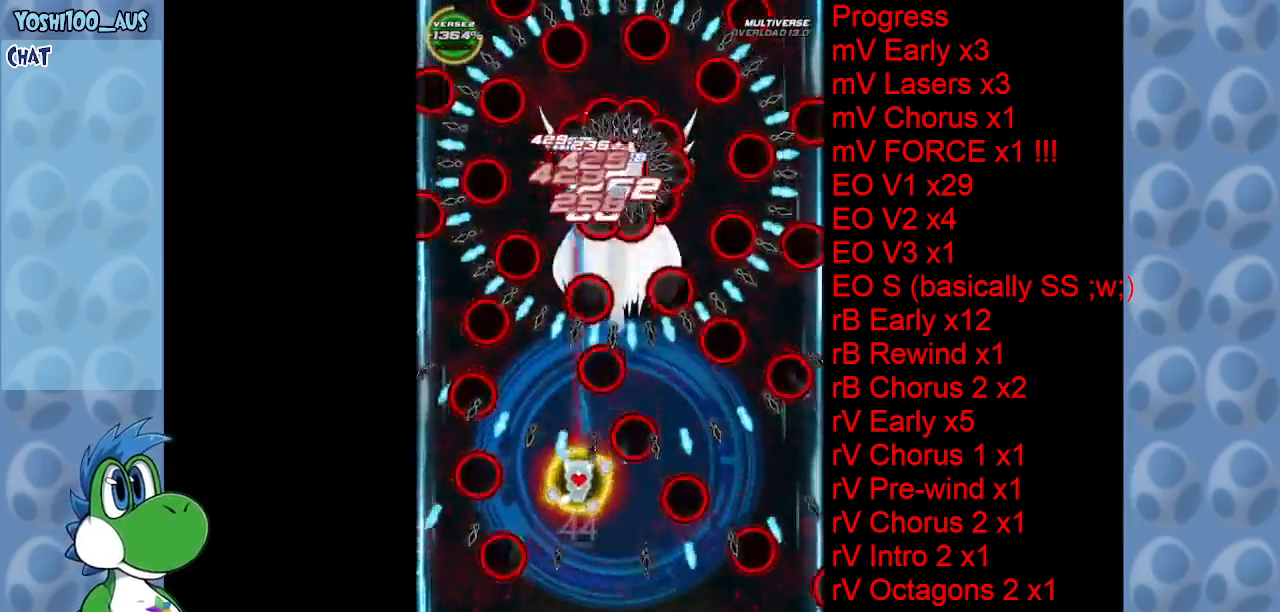
{"keys": [], "events": [[16, "z", "up"], [66, "left", "up"], [116, "down", "down"], [216, "z", "down"], [250, "left", "down"], [300, "z", "up"], [400, "left", "up"], [433, "down", "up"]]}
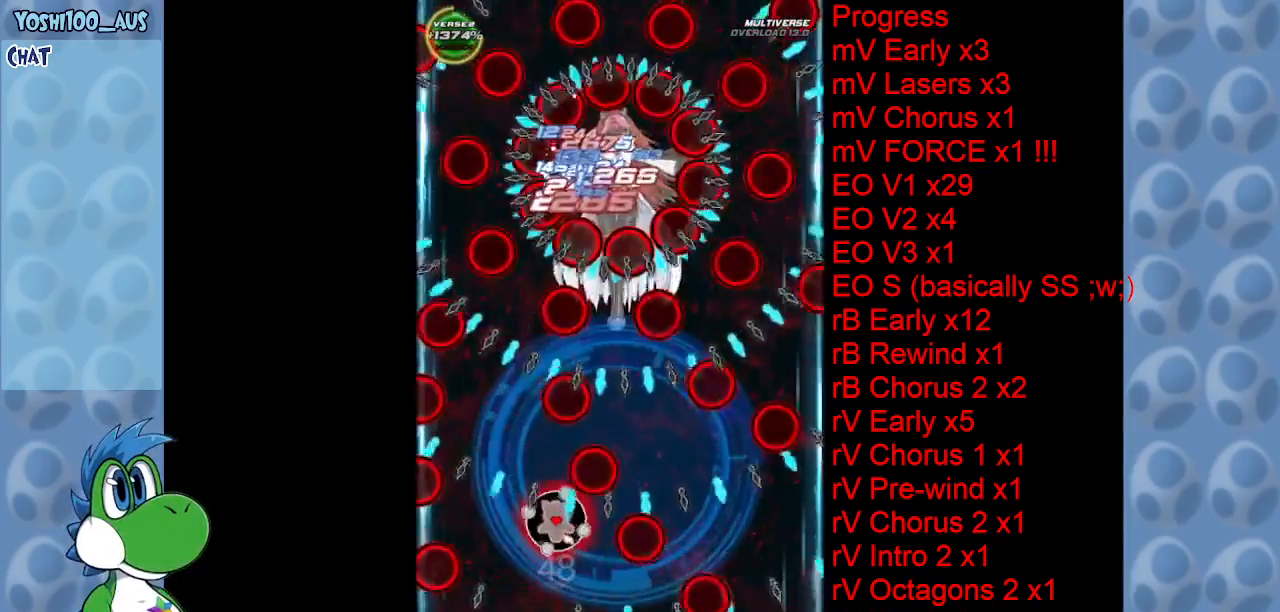
{"keys": ["up"], "events": [[33, "left", "down"], [33, "z", "down"], [83, "down", "down"], [133, "left", "up"], [133, "z", "up"], [183, "down", "up"], [366, "c", "down"], [366, "right", "down"], [366, "up", "down"], [450, "c", "up"], [500, "right", "up"]]}
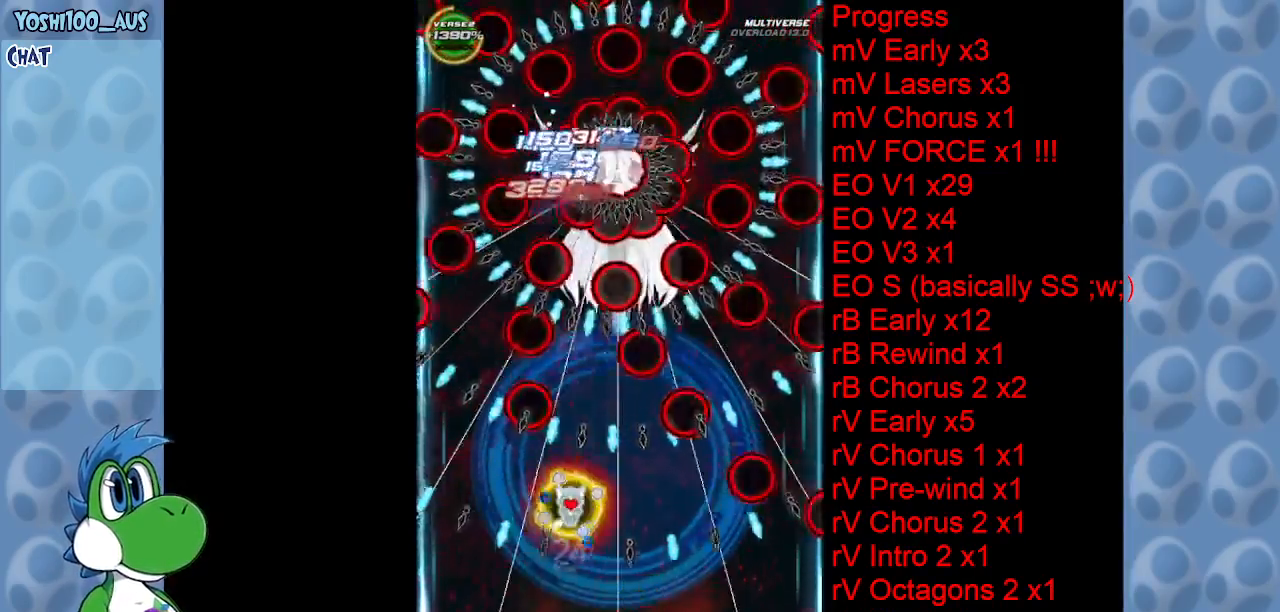
{"keys": ["up"], "events": [[133, "right", "down"], [183, "z", "down"], [283, "right", "up"], [283, "z", "up"]]}
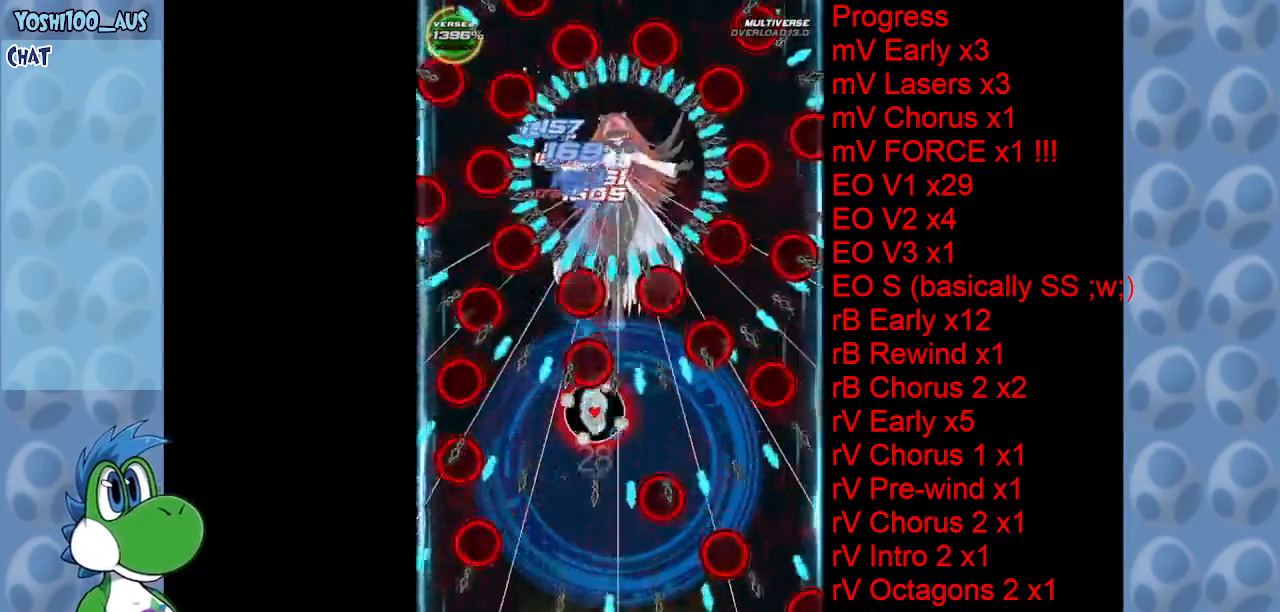
{"keys": [], "events": [[16, "up", "up"], [16, "z", "down"], [100, "z", "up"], [350, "z", "down"], [433, "z", "up"]]}
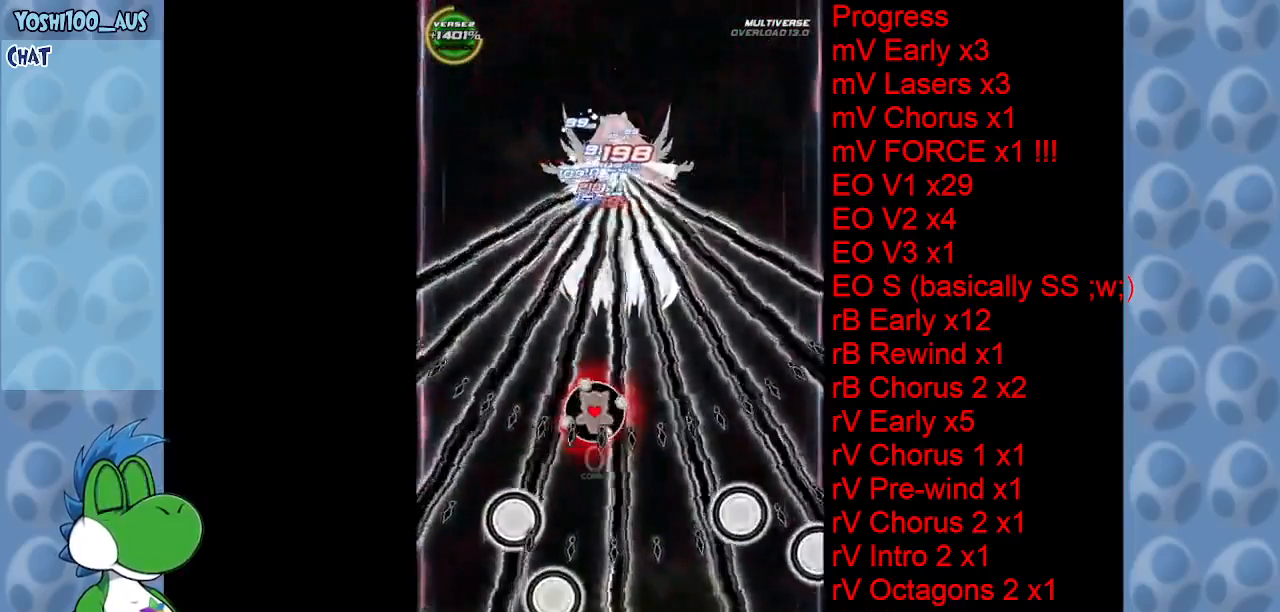
{"keys": [], "events": [[183, "z", "down"], [316, "z", "up"]]}
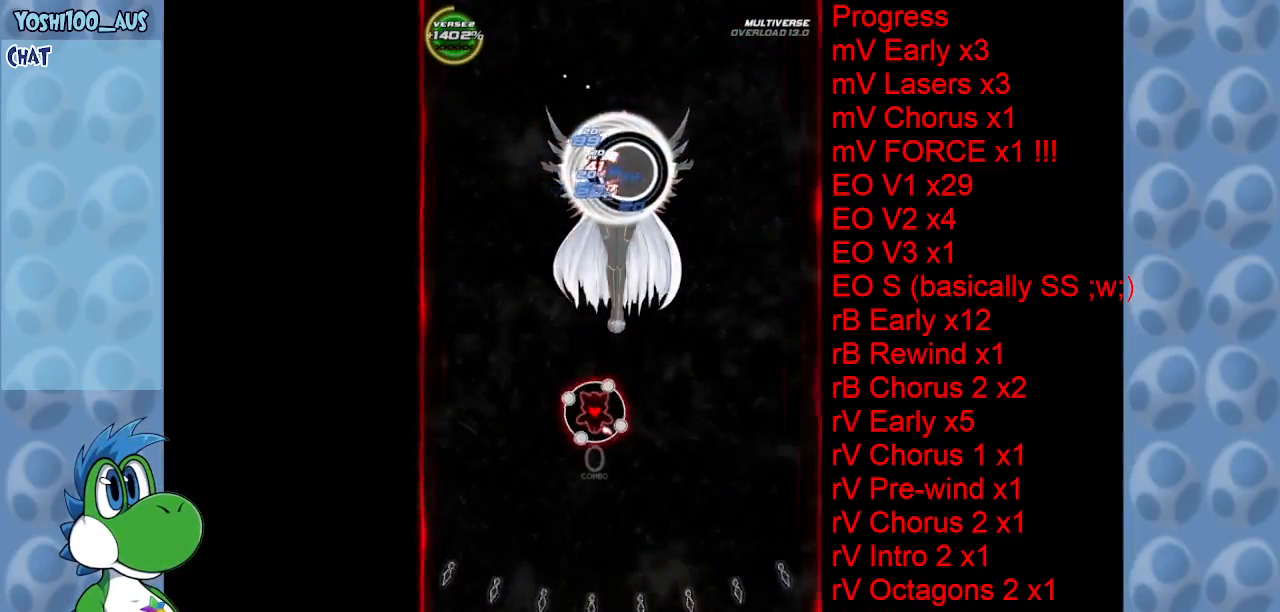
{"keys": ["down", "z"], "events": [[50, "down", "down"], [50, "z", "down"], [150, "right", "down"], [183, "z", "up"], [333, "right", "up"], [383, "z", "down"]]}
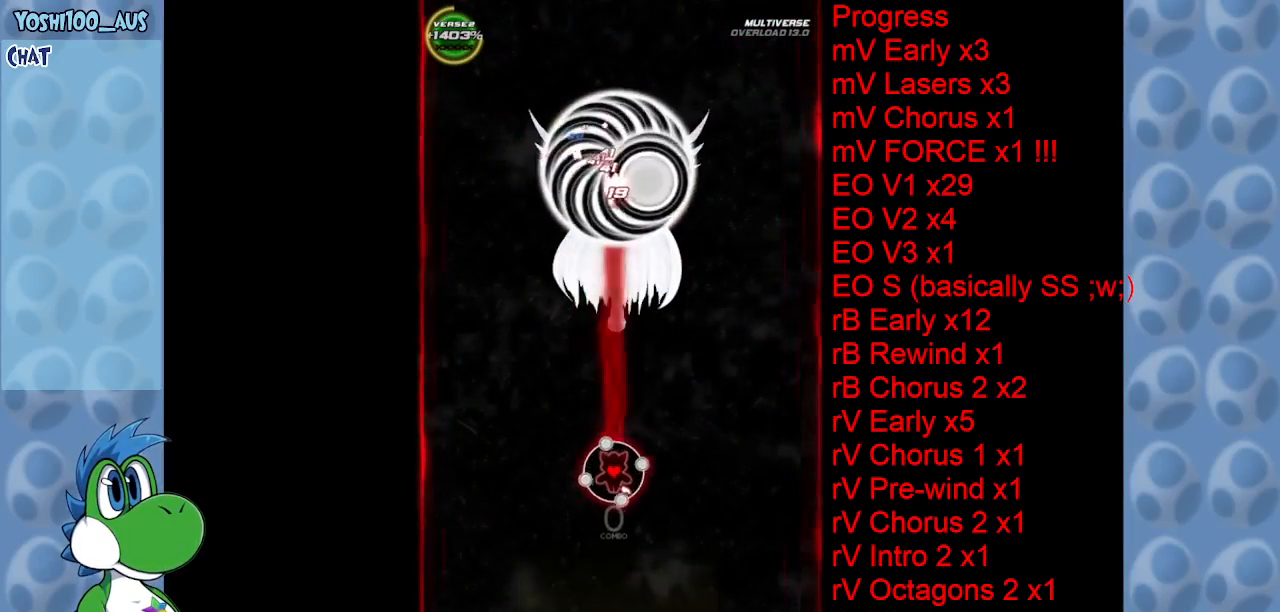
{"keys": ["down"], "events": [[16, "z", "up"], [200, "z", "down"], [300, "right", "down"], [350, "z", "up"], [433, "right", "up"]]}
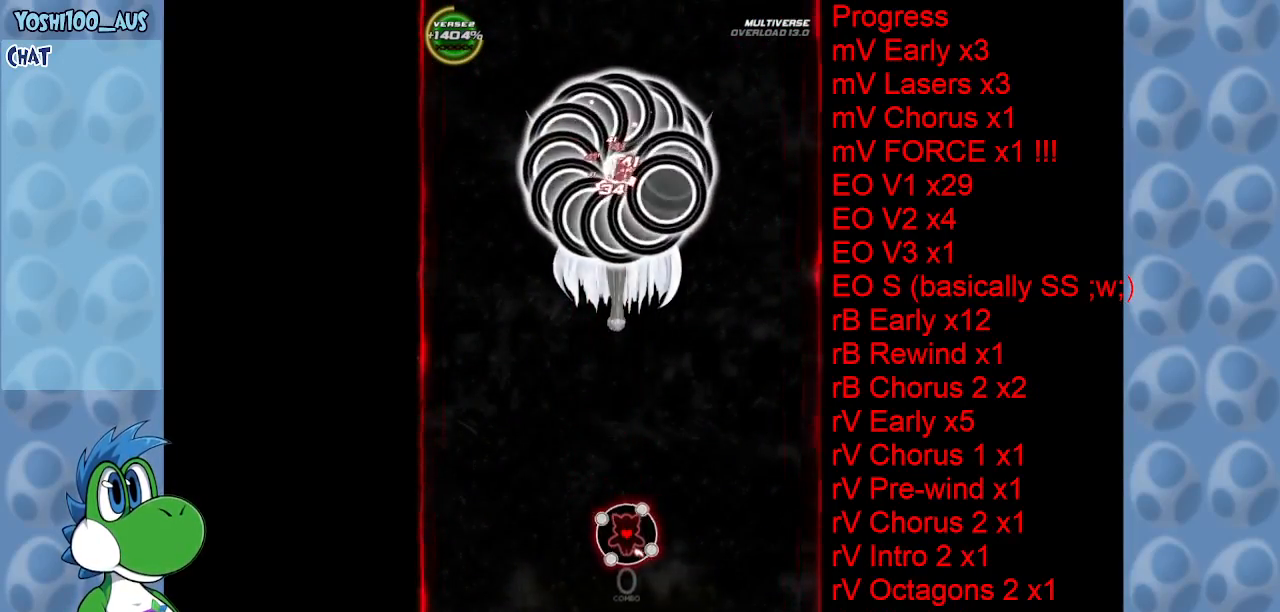
{"keys": [], "events": [[33, "z", "down"], [216, "down", "up"], [216, "z", "up"], [400, "z", "down"], [500, "z", "up"]]}
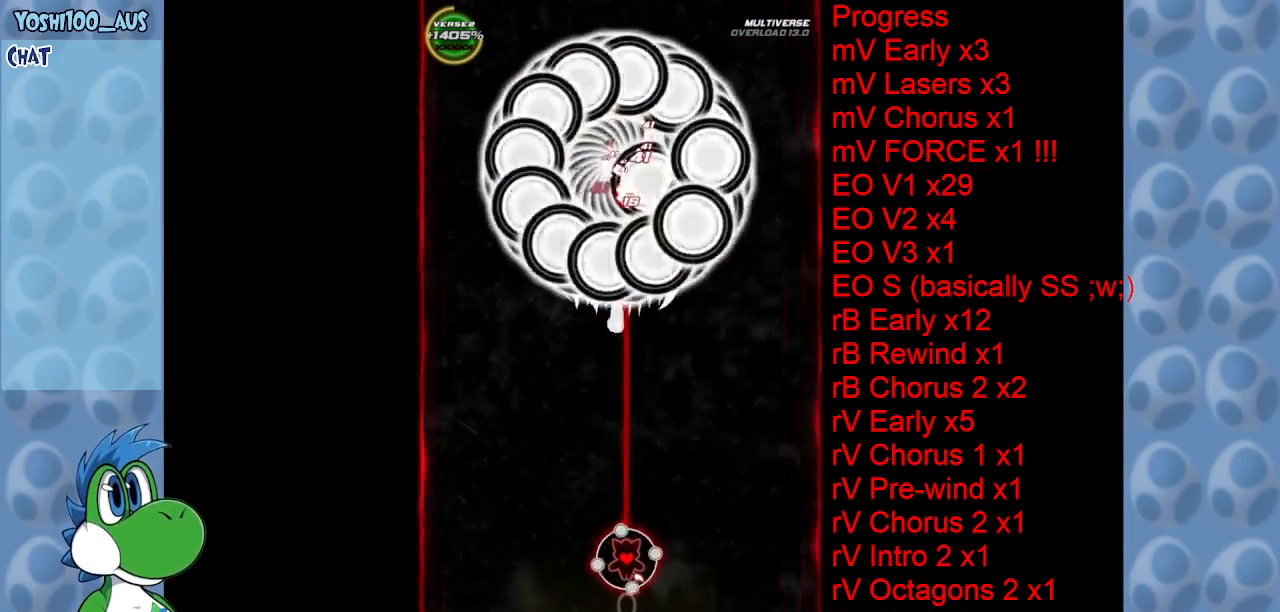
{"keys": [], "events": [[250, "z", "down"], [333, "z", "up"]]}
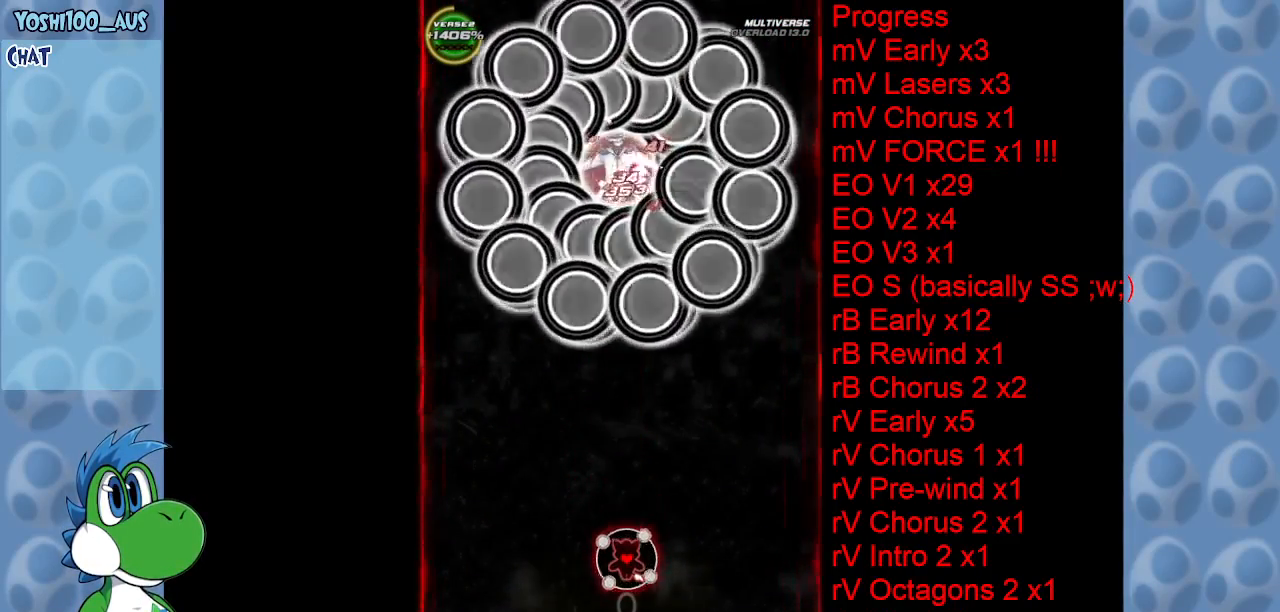
{"keys": ["z"], "events": [[66, "z", "down"], [200, "z", "up"], [400, "z", "down"]]}
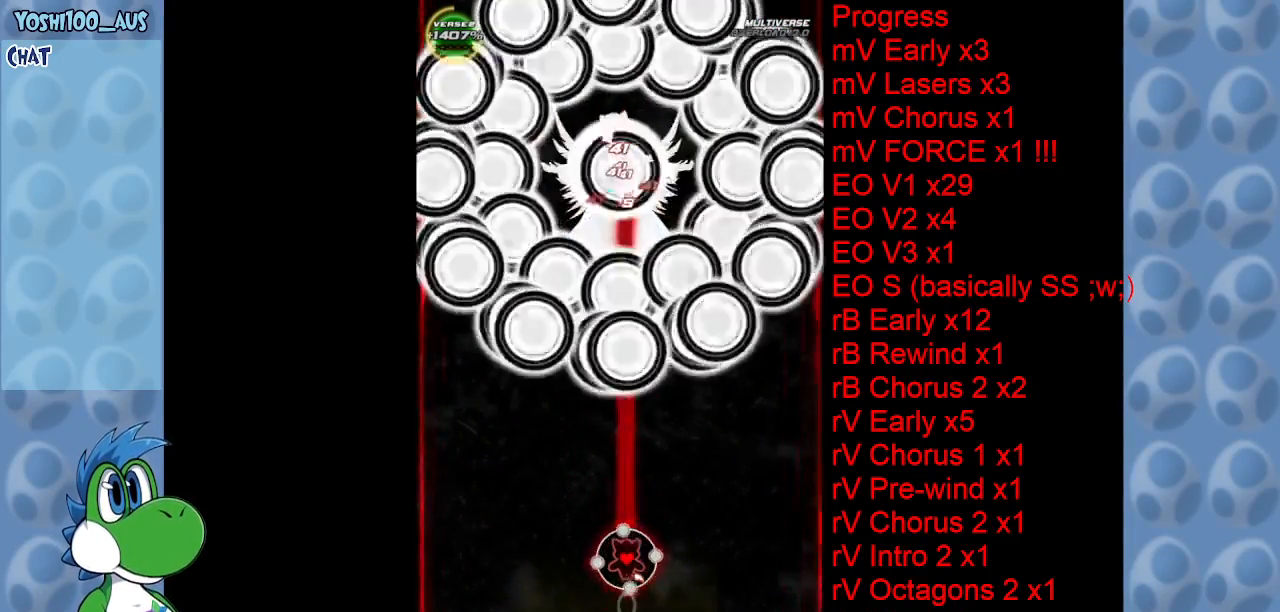
{"keys": [], "events": [[33, "z", "up"], [216, "z", "down"], [366, "z", "up"]]}
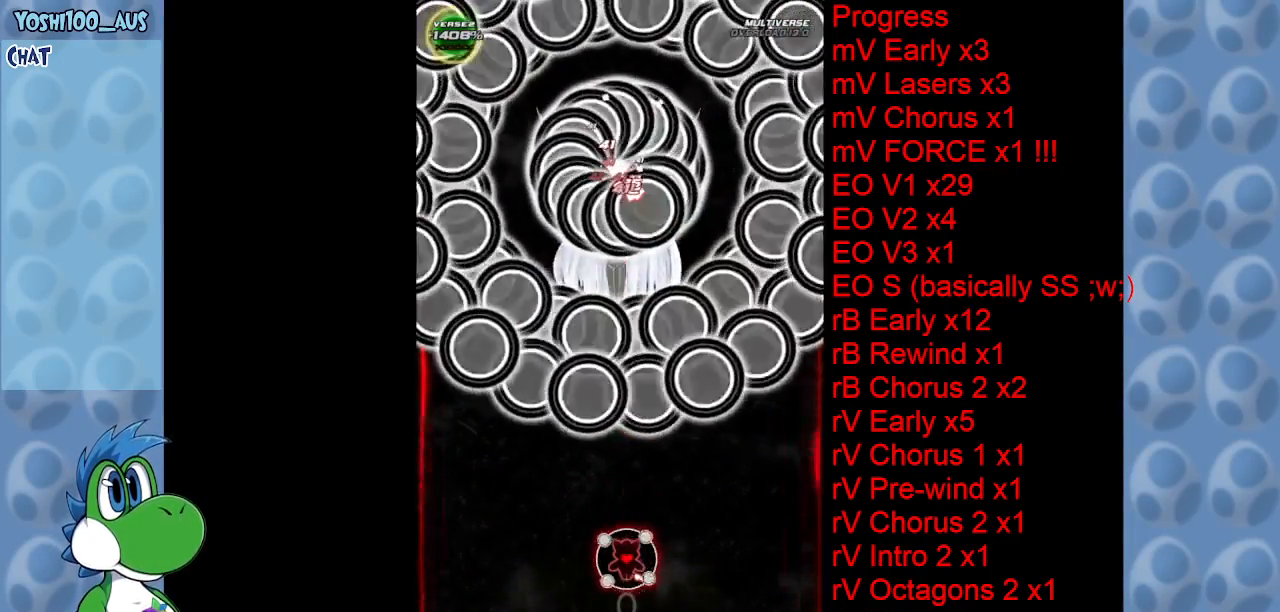
{"keys": ["z"], "events": [[50, "z", "down"], [183, "z", "up"], [416, "z", "down"]]}
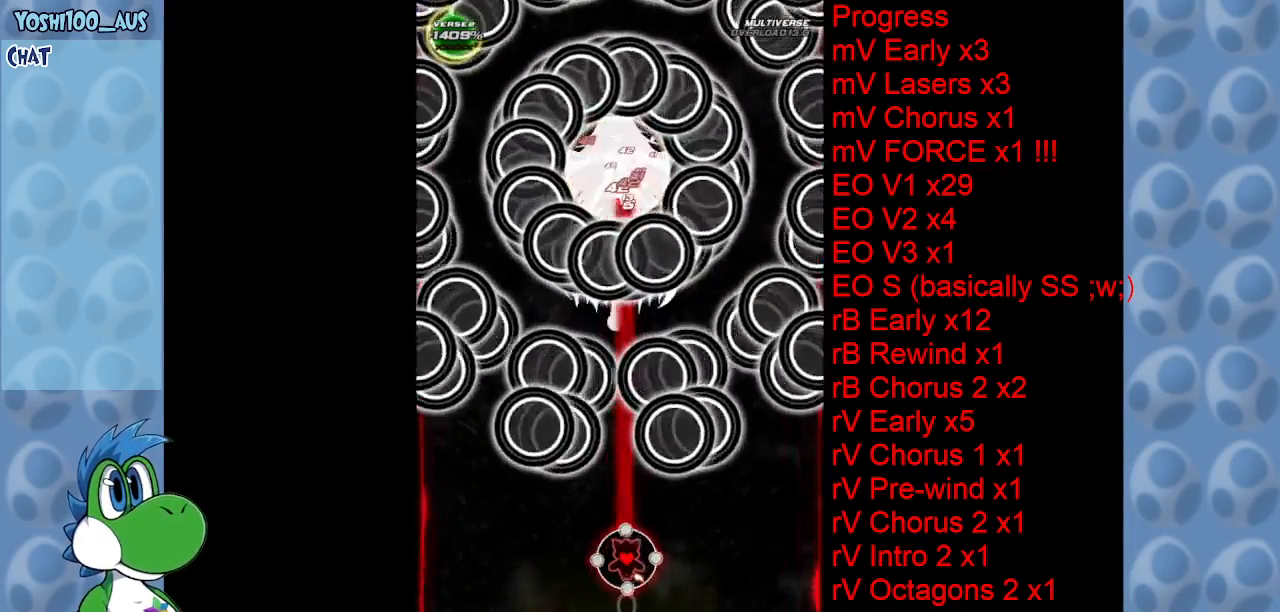
{"keys": ["down"], "events": [[66, "z", "up"], [266, "z", "down"], [400, "z", "up"], [483, "down", "down"]]}
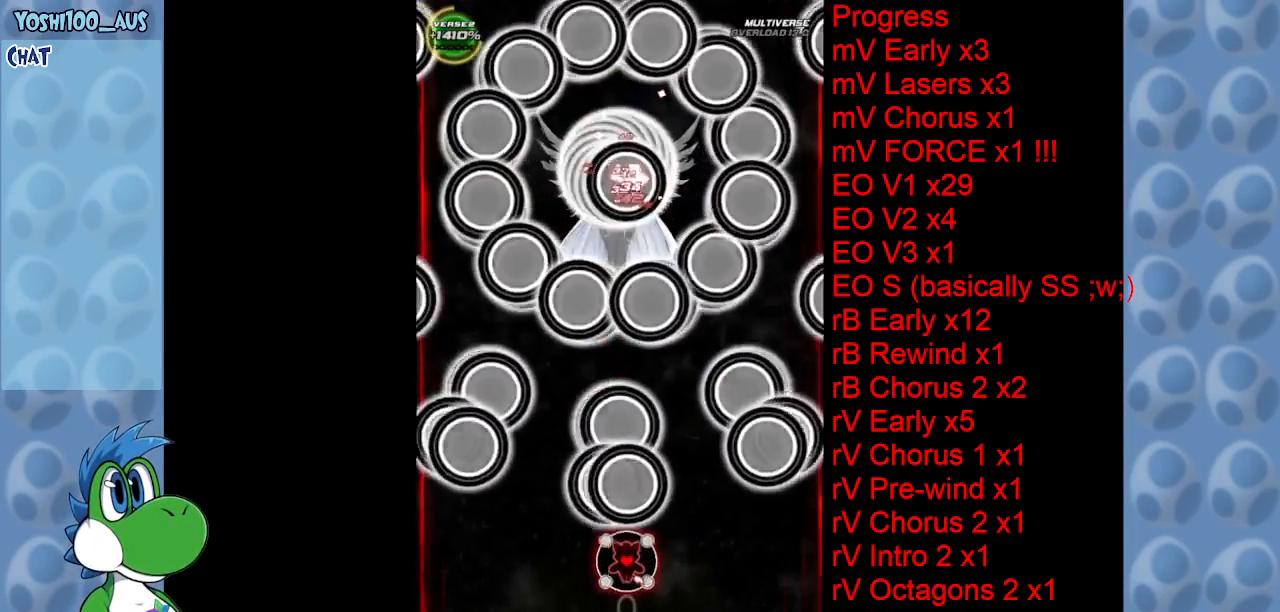
{"keys": ["up", "z"], "events": [[83, "z", "down"], [133, "down", "up"], [216, "z", "up"], [366, "up", "down"], [416, "z", "down"]]}
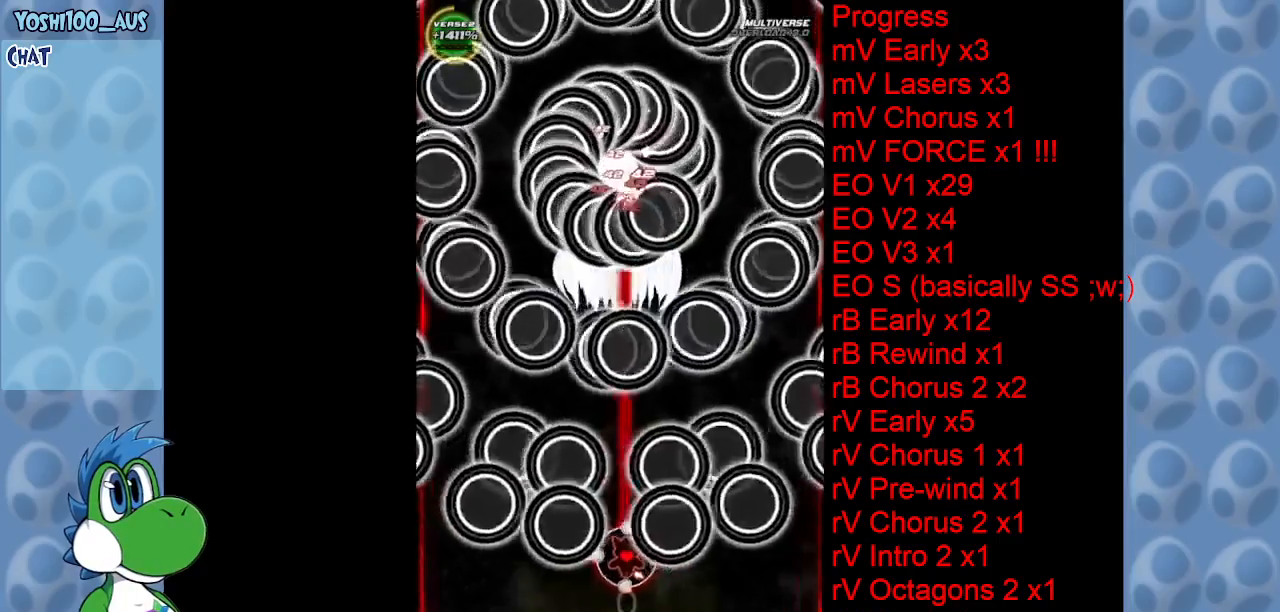
{"keys": ["up"], "events": [[83, "z", "up"], [233, "z", "down"], [333, "left", "down"], [416, "left", "up"], [416, "z", "up"]]}
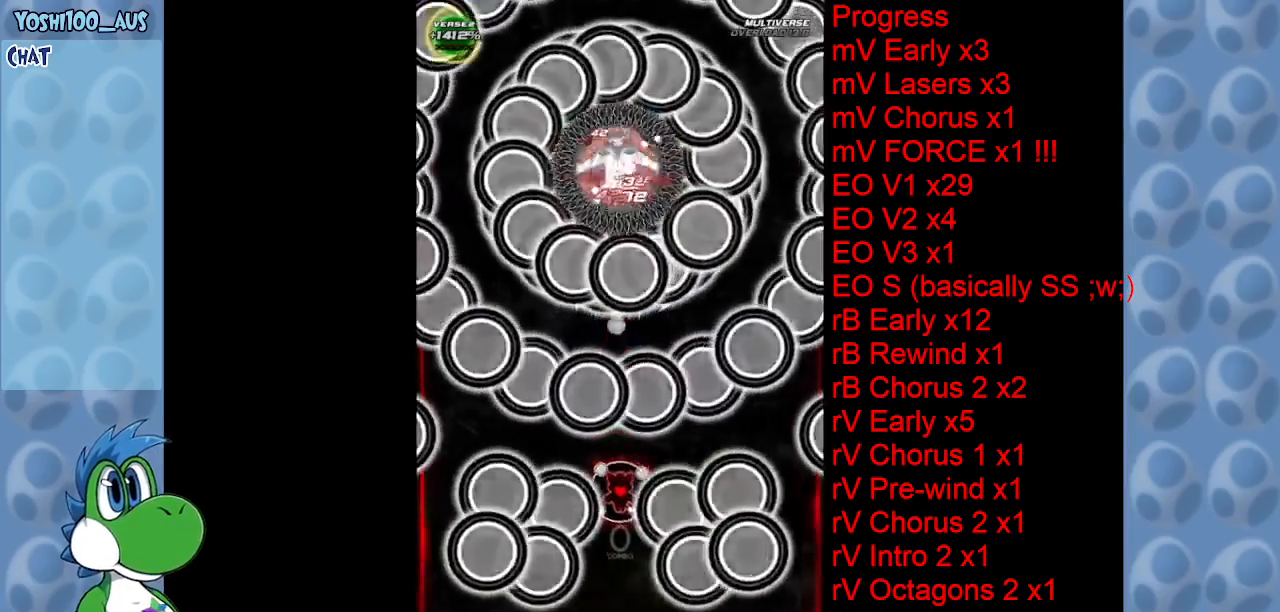
{"keys": ["down", "right", "z"], "events": [[116, "up", "up"], [116, "z", "down"], [250, "z", "up"], [433, "right", "down"], [433, "z", "down"], [483, "down", "down"]]}
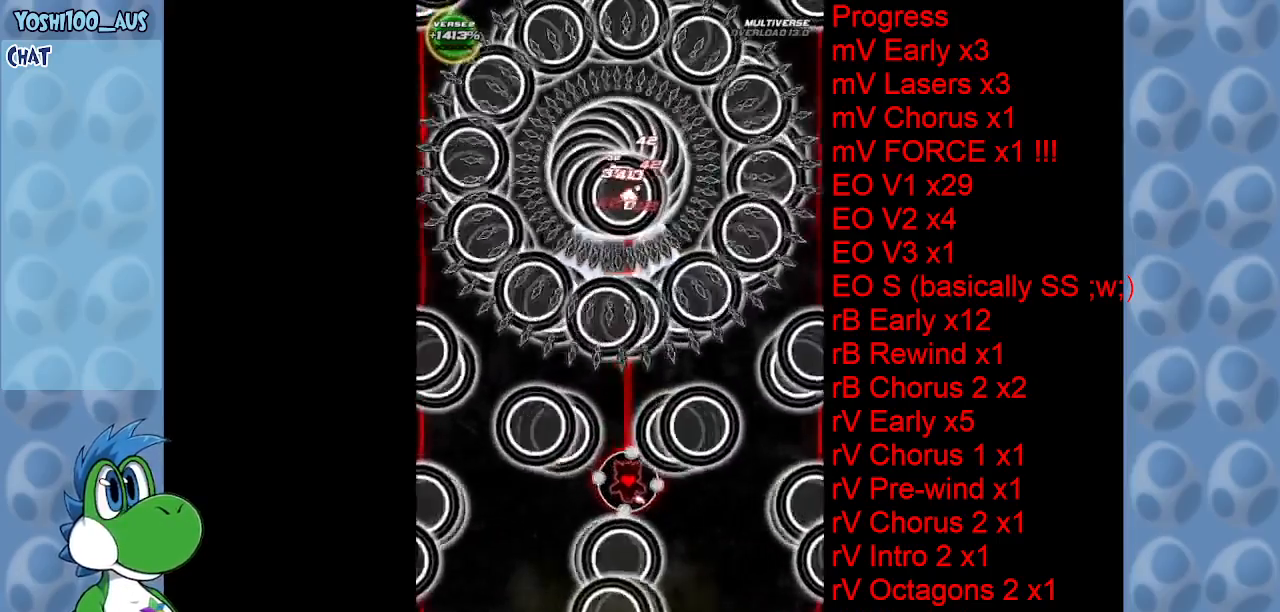
{"keys": ["down"], "events": [[83, "z", "up"], [133, "right", "up"], [316, "z", "down"], [450, "z", "up"]]}
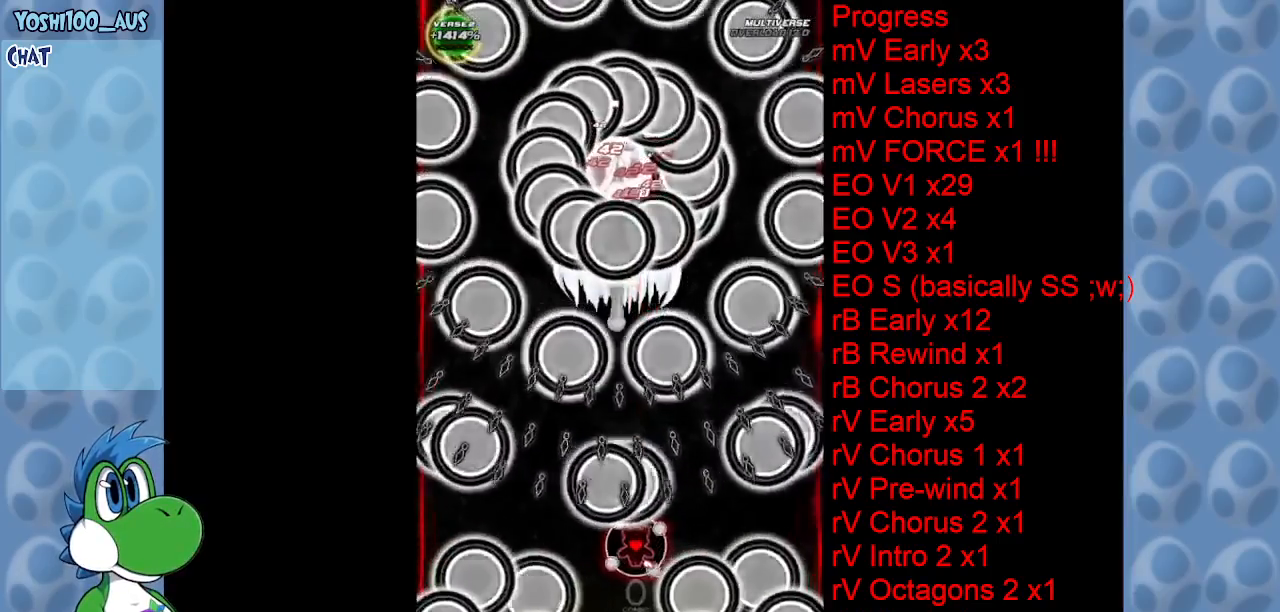
{"keys": [], "events": [[50, "right", "down"], [150, "right", "up"], [150, "z", "down"], [283, "left", "down"], [283, "z", "up"], [433, "down", "up"], [466, "left", "up"]]}
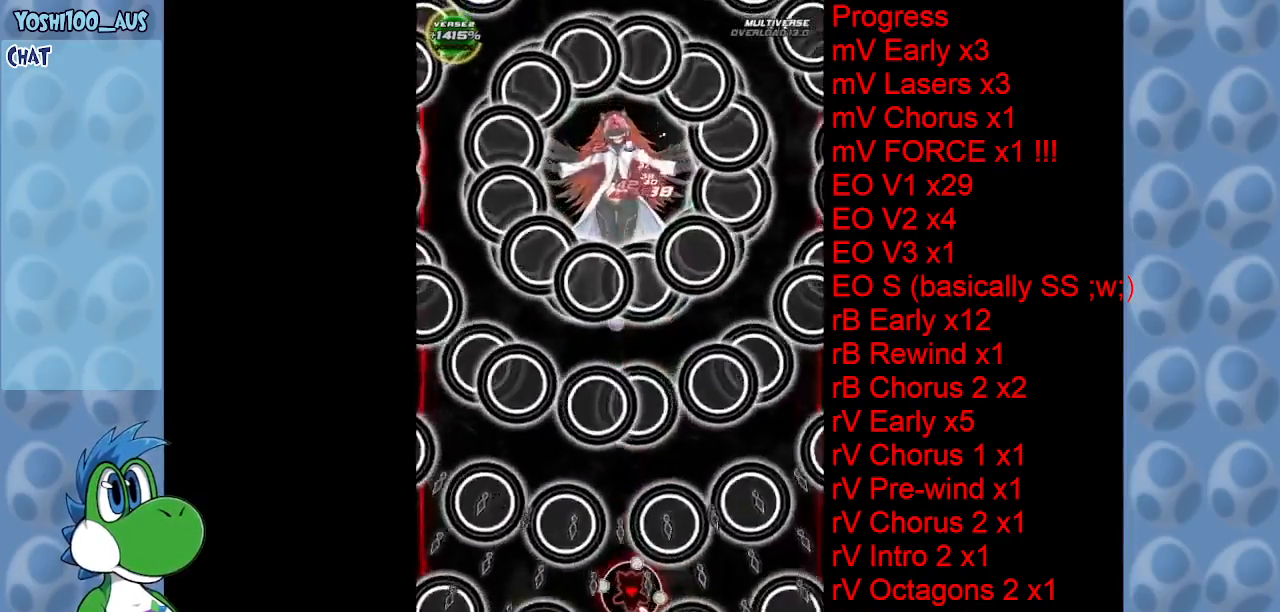
{"keys": ["up", "z"], "events": [[16, "z", "down"], [66, "right", "down"], [66, "up", "down"], [150, "right", "up"], [200, "z", "up"], [250, "left", "down"], [350, "z", "down"], [483, "left", "up"]]}
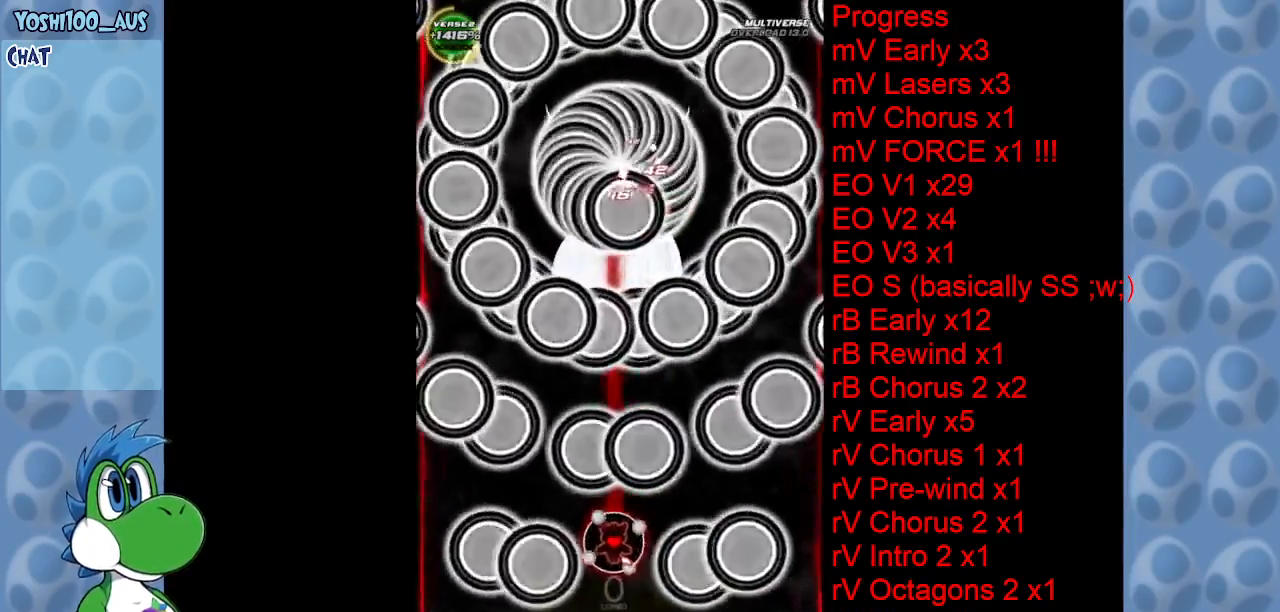
{"keys": ["down"], "events": [[33, "z", "up"], [166, "up", "up"], [216, "z", "down"], [366, "z", "up"], [450, "down", "down"]]}
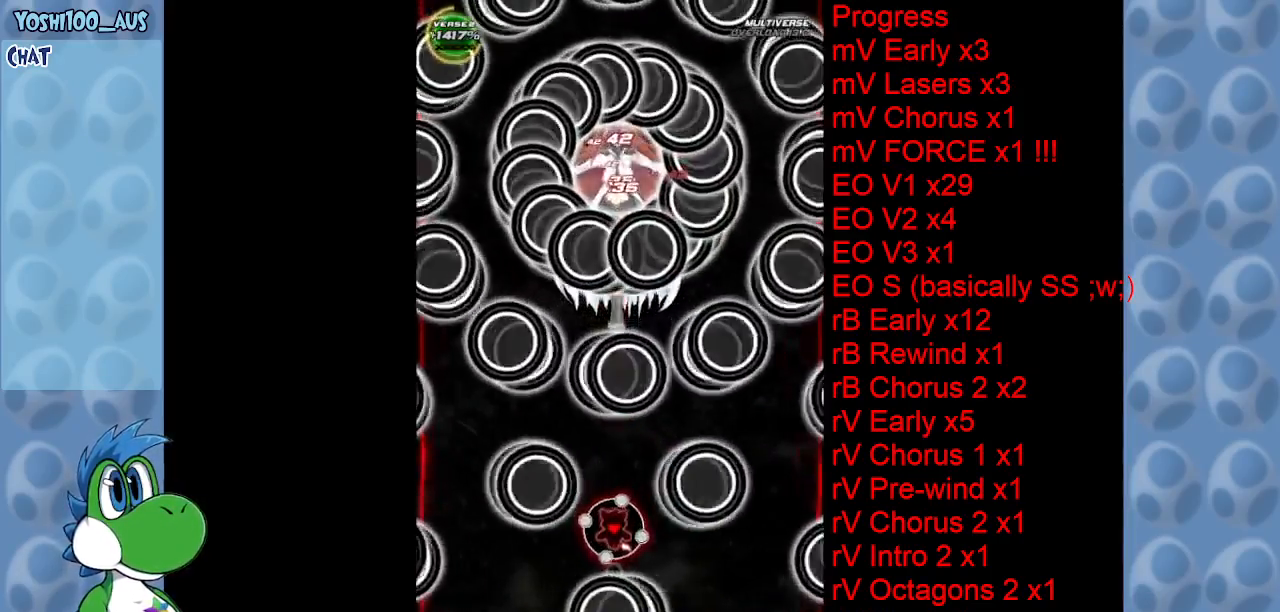
{"keys": ["down", "z"], "events": [[50, "z", "down"], [200, "left", "down"], [200, "z", "up"], [250, "left", "up"], [383, "z", "down"]]}
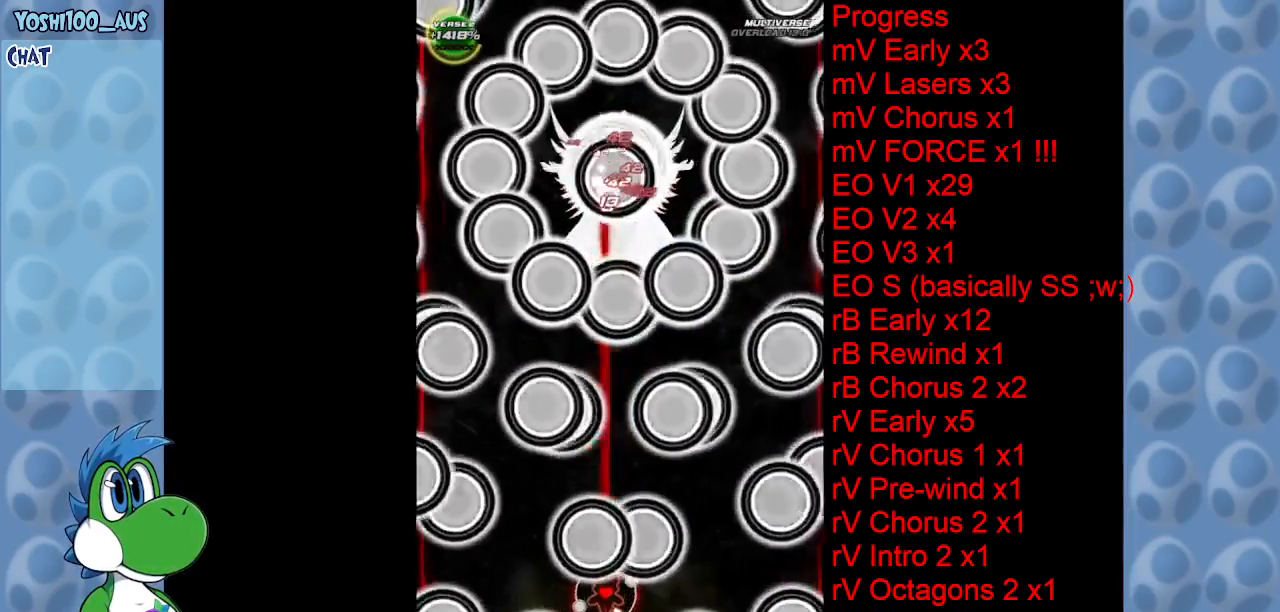
{"keys": ["down"], "events": [[66, "z", "up"], [250, "z", "down"], [400, "z", "up"]]}
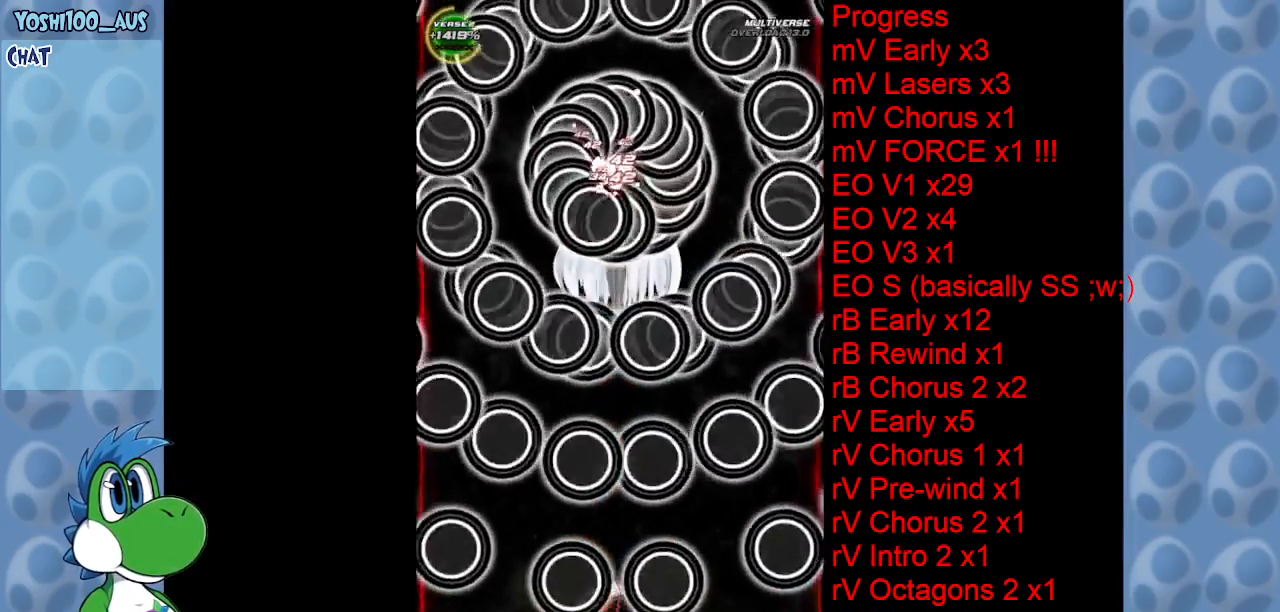
{"keys": ["right", "up", "z"], "events": [[33, "down", "up"], [83, "z", "down"], [266, "z", "up"], [450, "right", "down"], [450, "up", "down"], [450, "z", "down"]]}